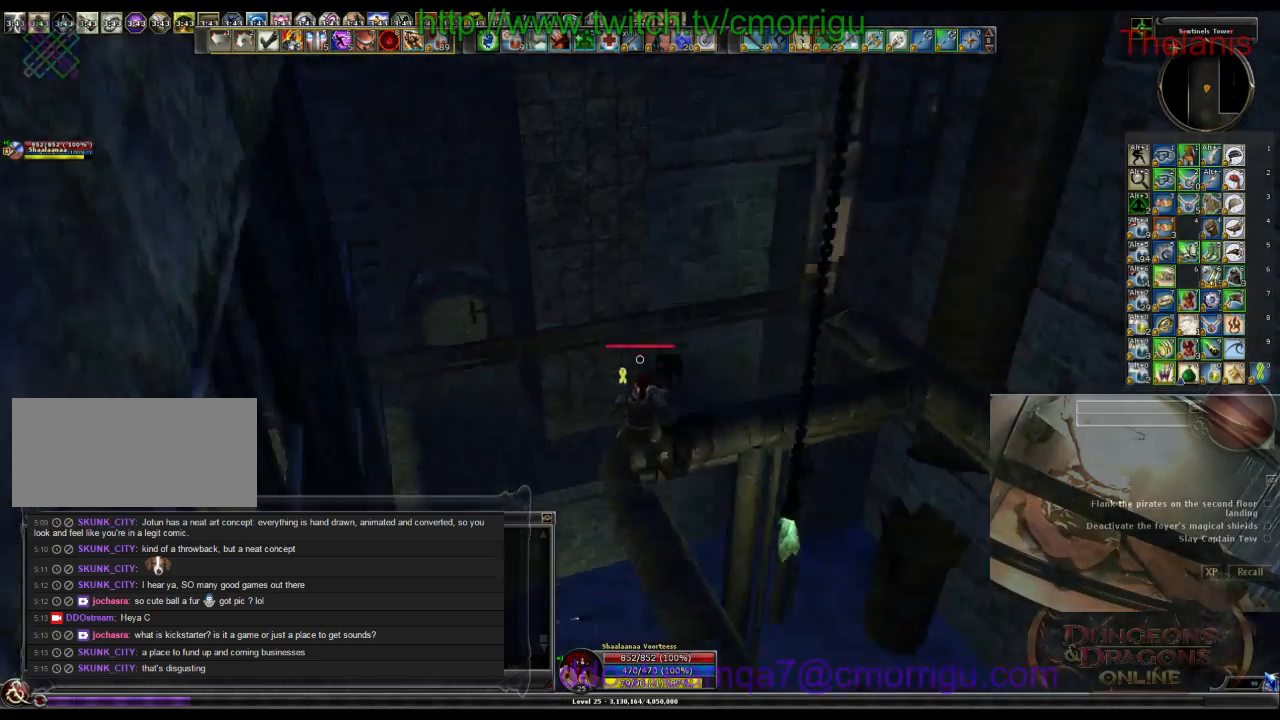
Gameplay with keyboard; each line is a JSON object with the keys held at the frame after it. "events" lists presses ("down") and releases ("up") of ".", "/", "0", "1", "2", "3", "4", "5", "6", "7", "8", "9", "a", "b", "backslash", "backspace", "c", "caps_lock", "comma", "ctrl_l", "ctrl_r", "d", "e", "equals", "escape", "f", "f1", "f10", "f11", "f12", "f2", "f3", "f4", "f5", "f6", "f7", "f8", "f9", "g", "h", "i", "j", "k", "l", "lbracket", "m", "minus", "n", "o", "p", "q", "quote", "r", "rbracket", "return", "s", "semicolon", "shift_l", "shift_r", "space", "t", "tab", "tilde", "u", "v", "w", "x", "y" and "z" between this image and that frame as [ms after this image, input, new state], when the widget could be followed in between. No other keys are recorded. Mouse input is not recorded.
{"keys": ["w"], "events": [[334, "w", "down"]]}
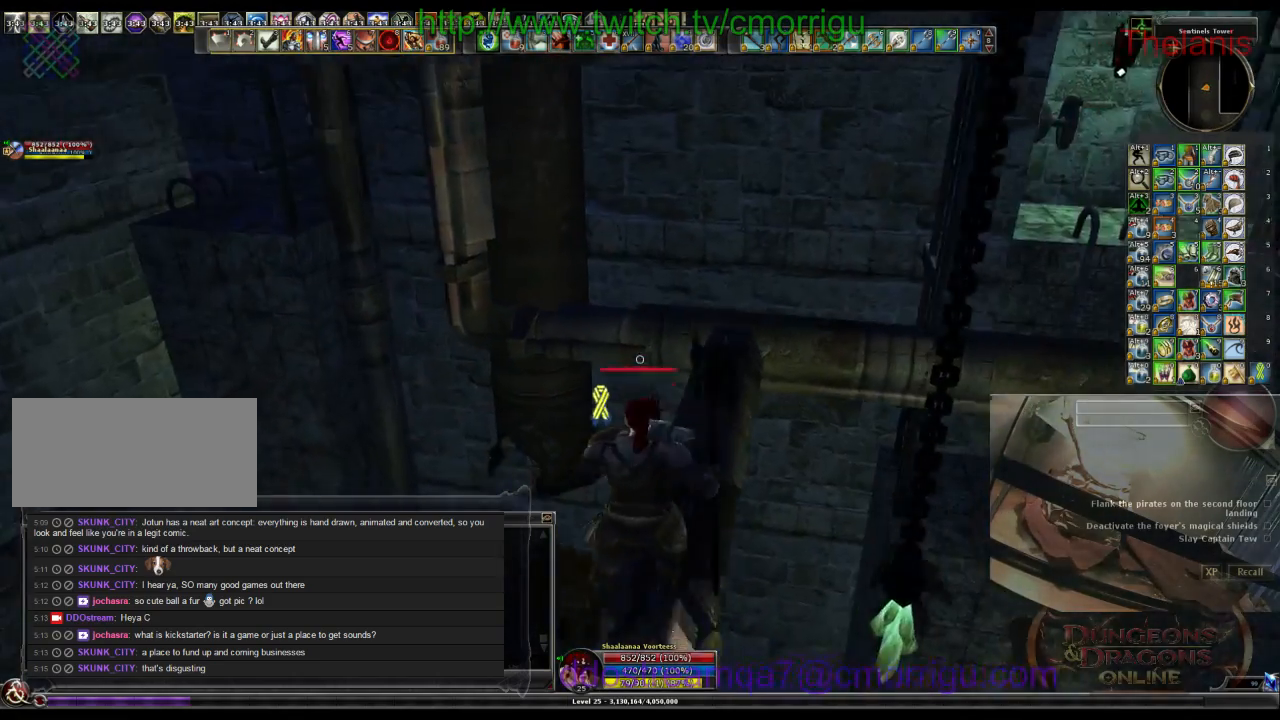
{"keys": ["w"], "events": []}
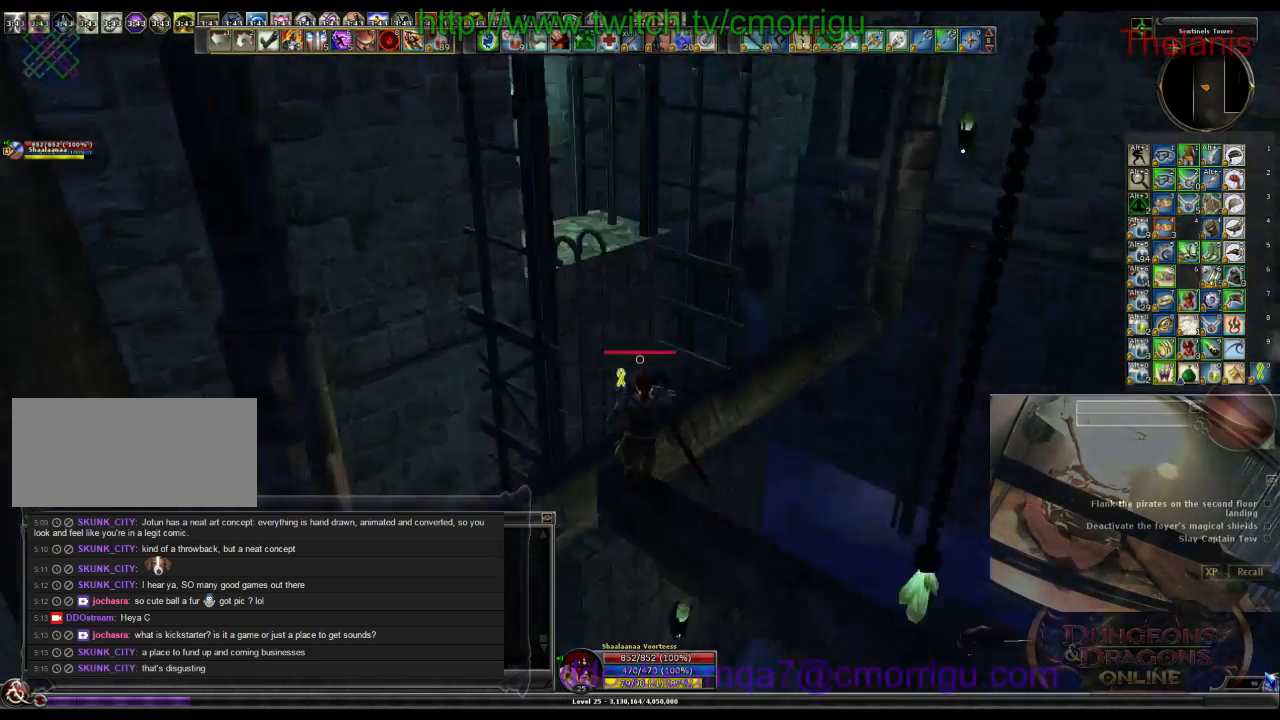
{"keys": ["w"], "events": [[134, "space", "down"], [467, "space", "up"]]}
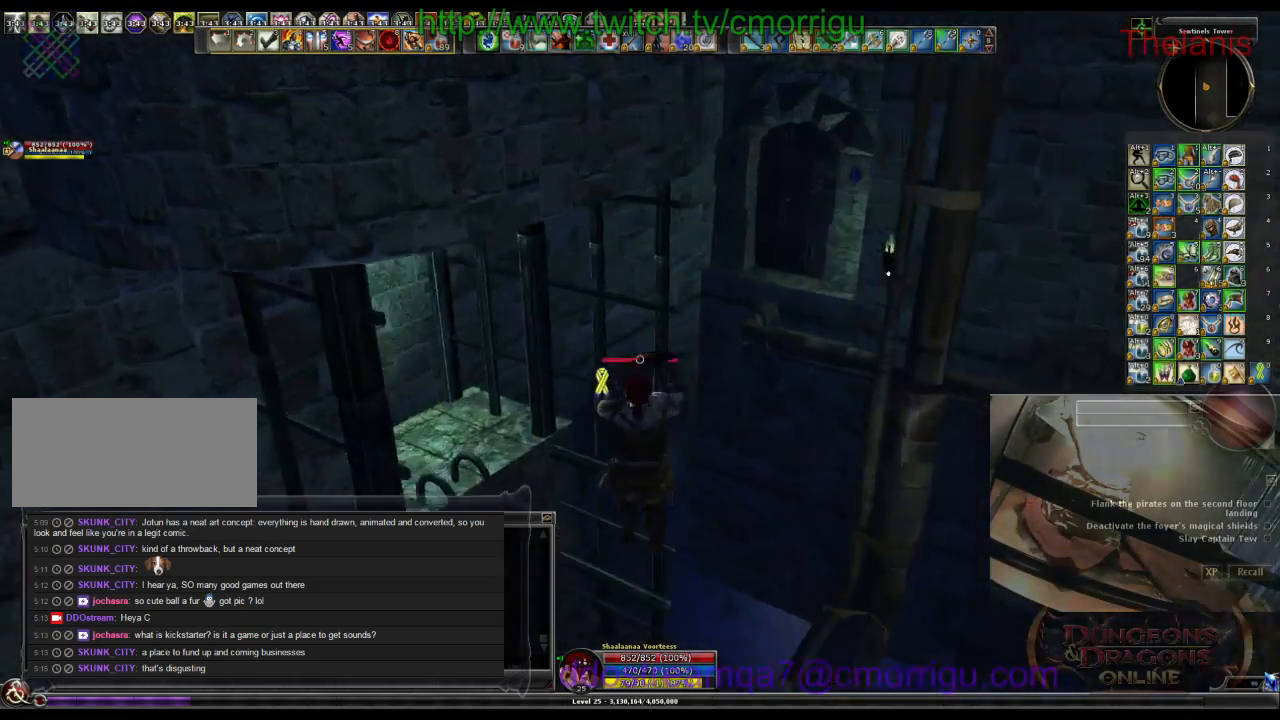
{"keys": ["w"], "events": []}
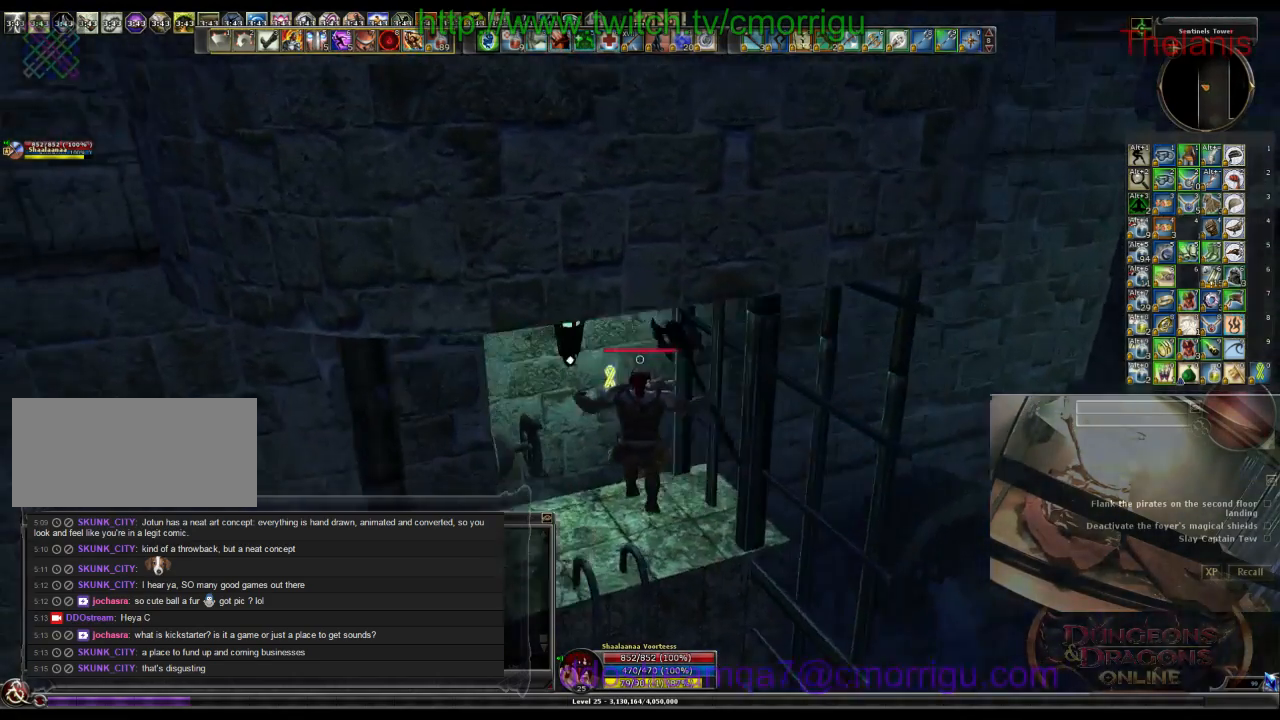
{"keys": ["w"], "events": []}
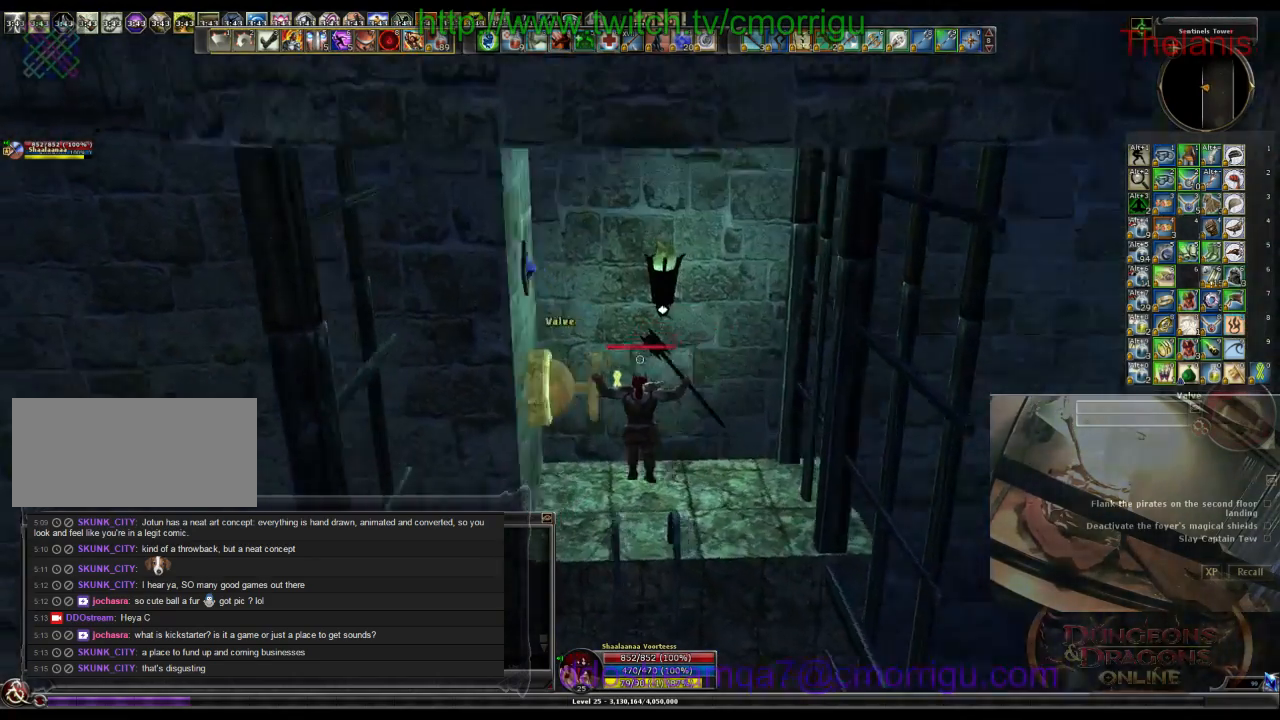
{"keys": [], "events": [[100, "w", "up"]]}
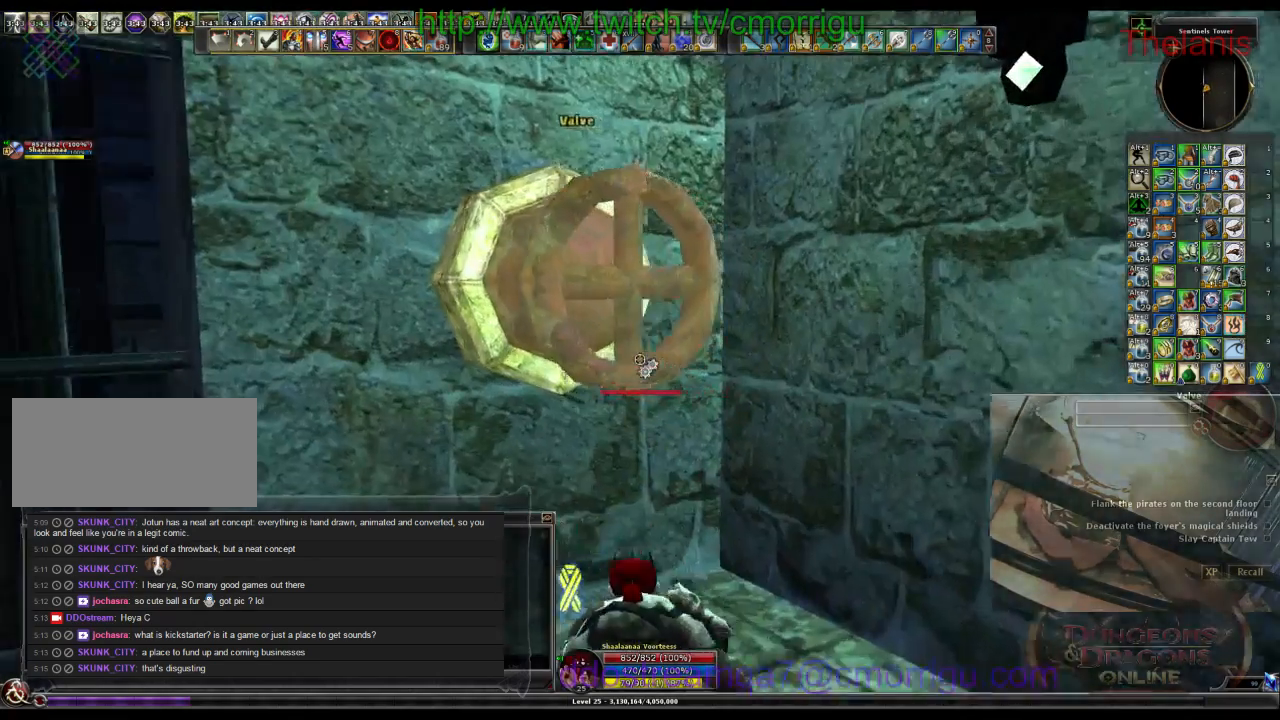
{"keys": [], "events": []}
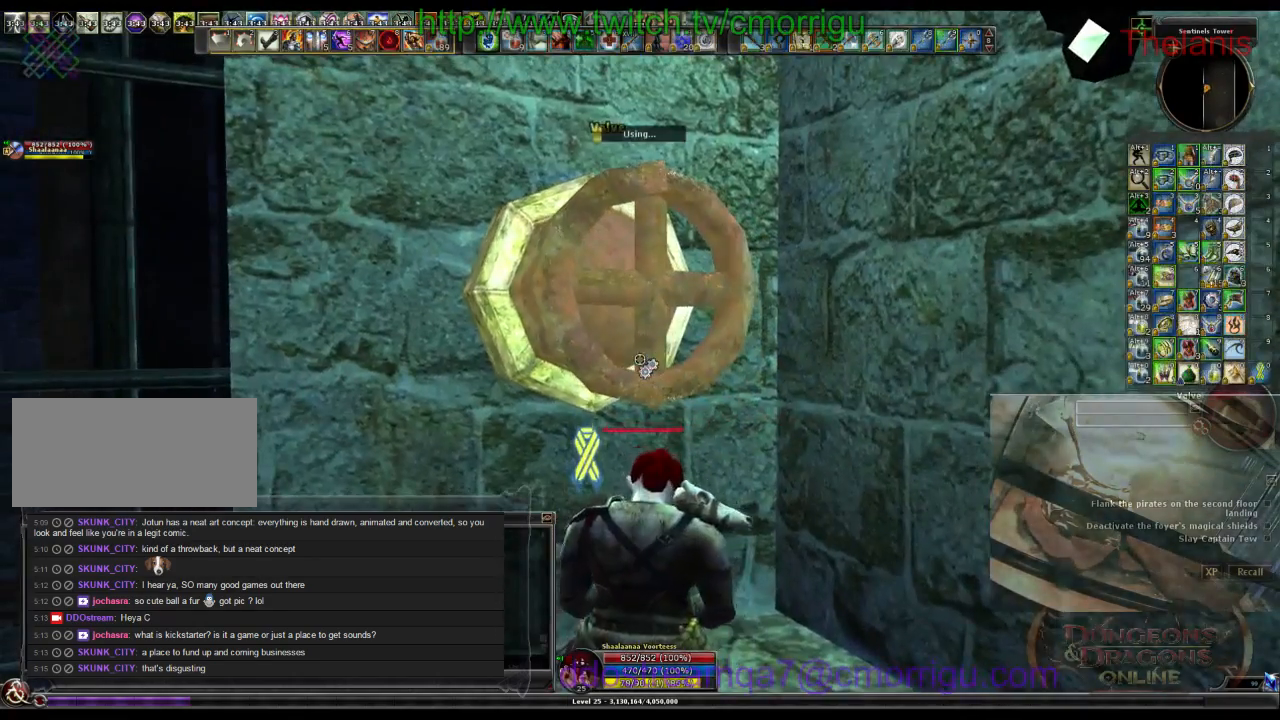
{"keys": [], "events": []}
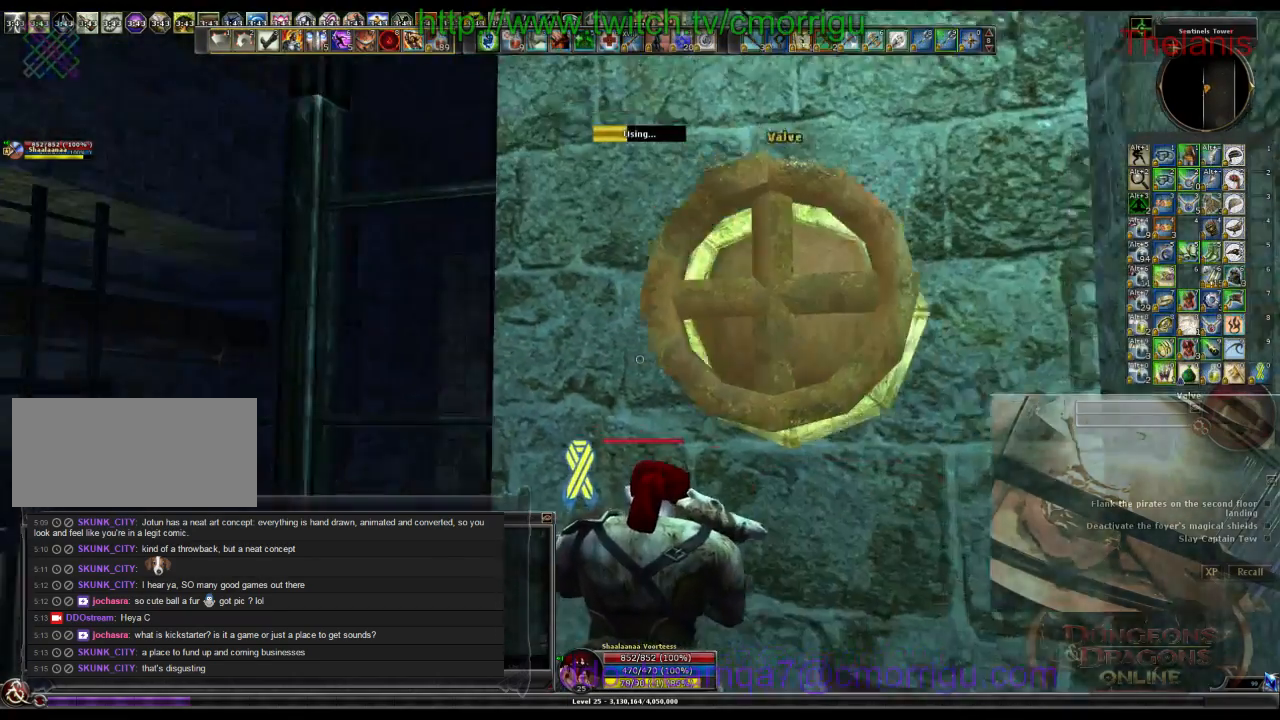
{"keys": [], "events": []}
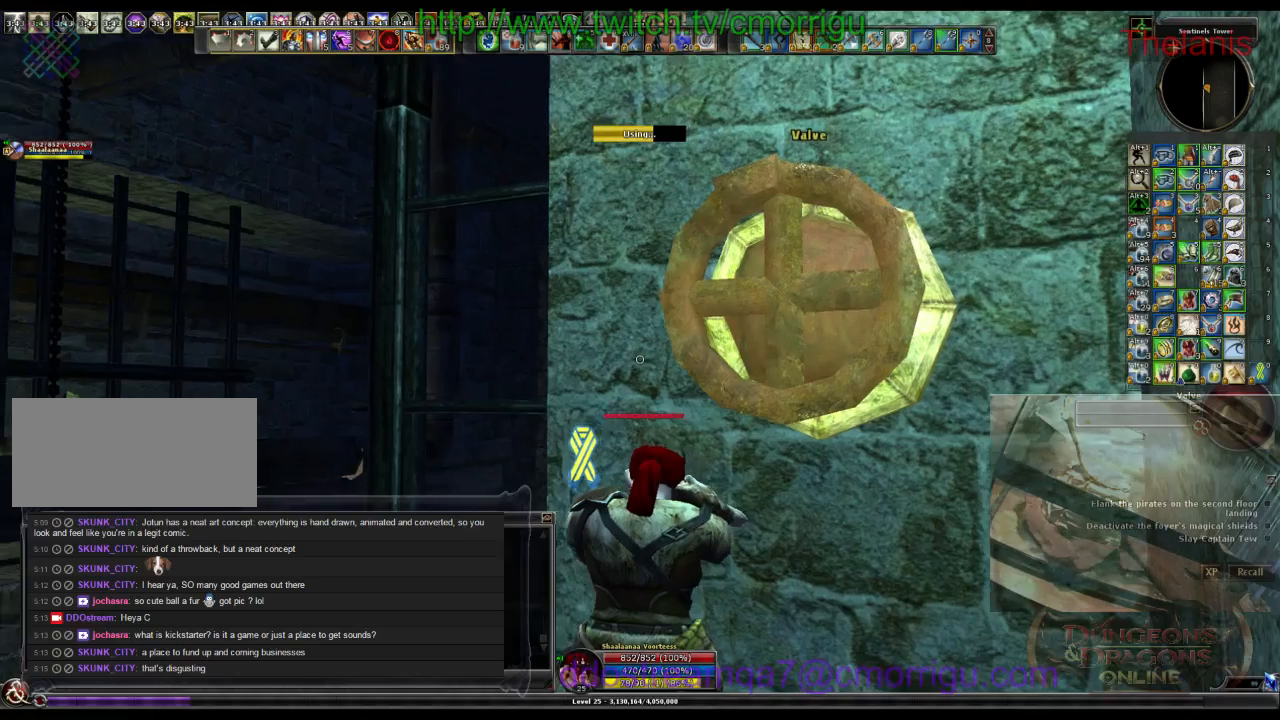
{"keys": [], "events": []}
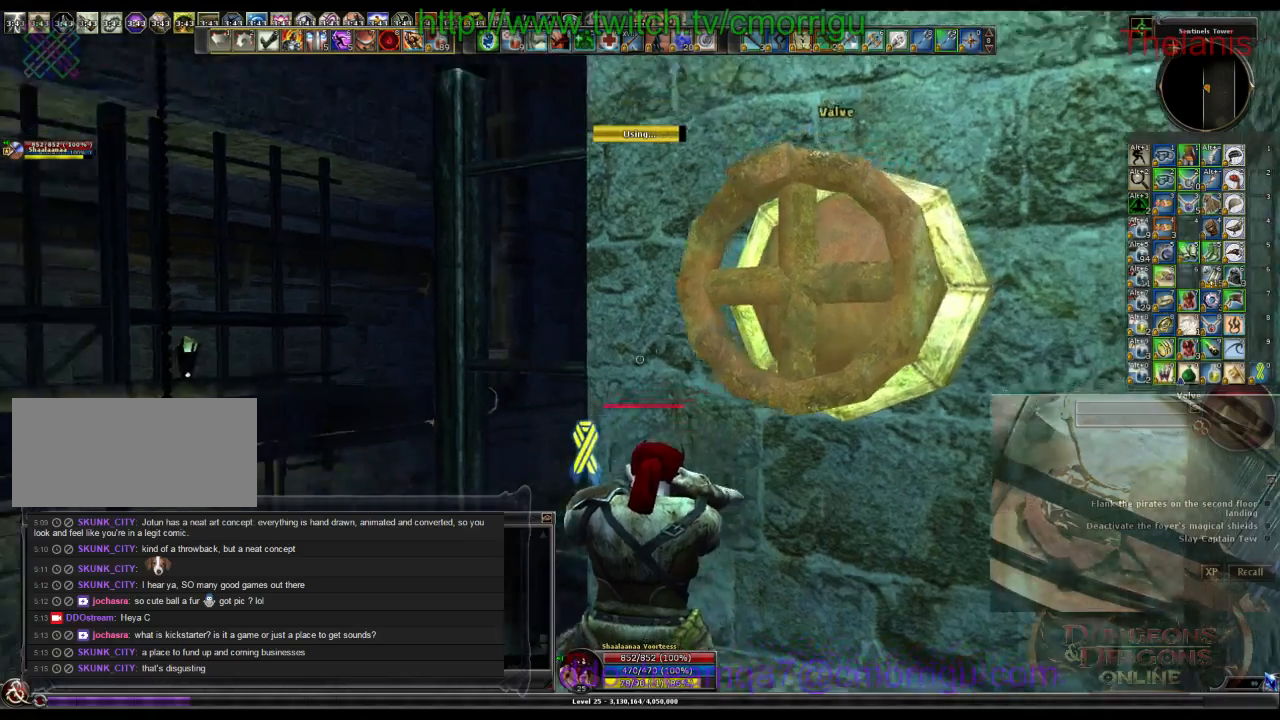
{"keys": ["a"], "events": [[400, "a", "down"]]}
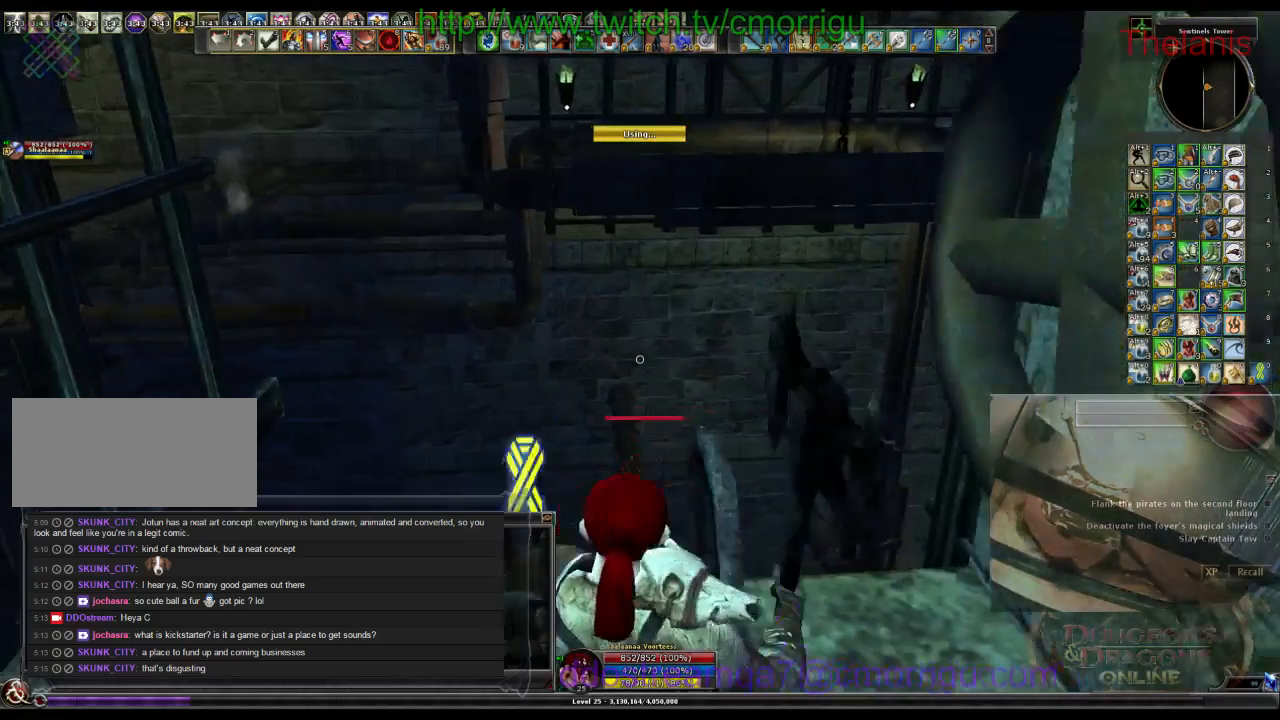
{"keys": ["w"], "events": [[300, "a", "up"], [467, "w", "down"]]}
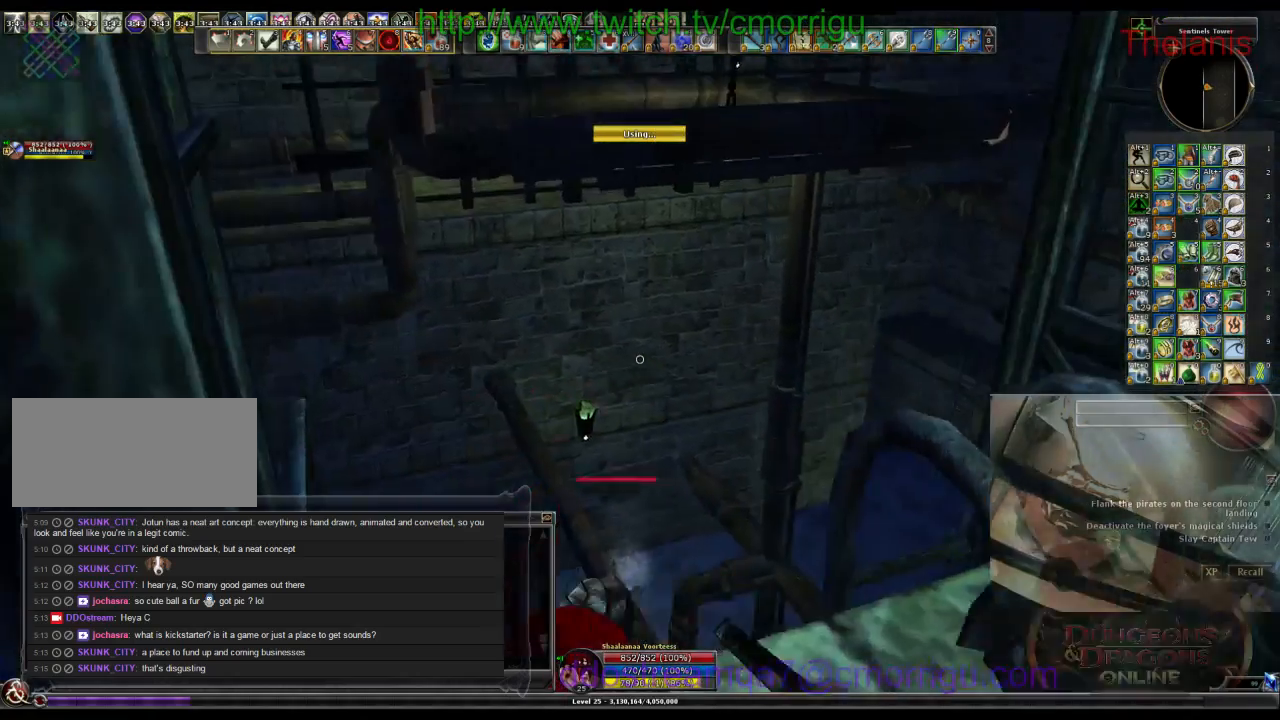
{"keys": ["space", "w"], "events": [[300, "space", "down"]]}
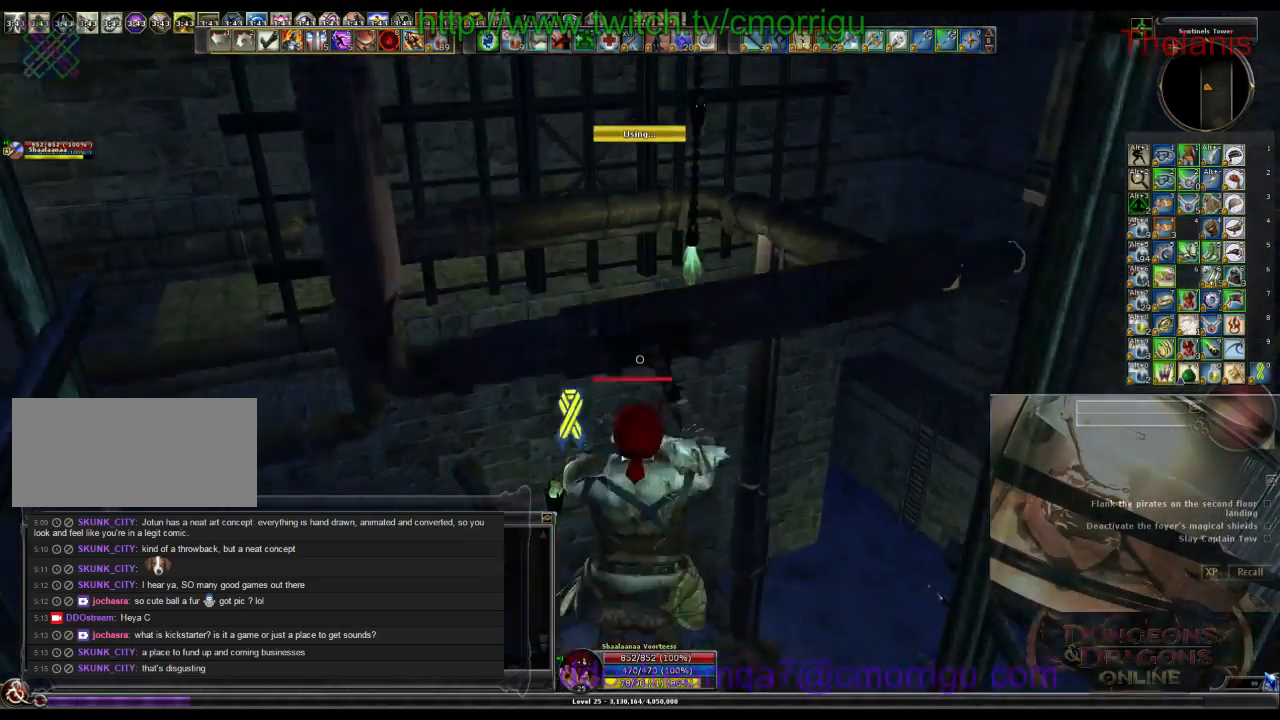
{"keys": ["space", "w"], "events": []}
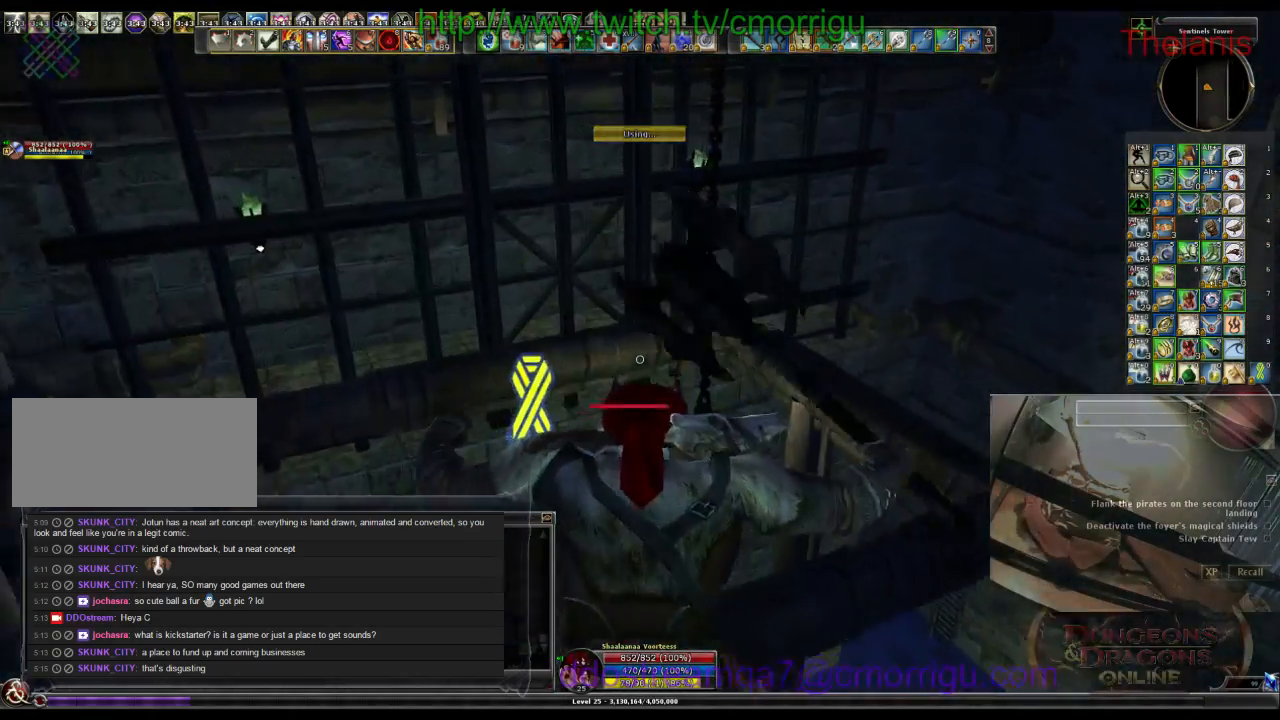
{"keys": [], "events": [[100, "space", "up"], [367, "w", "up"]]}
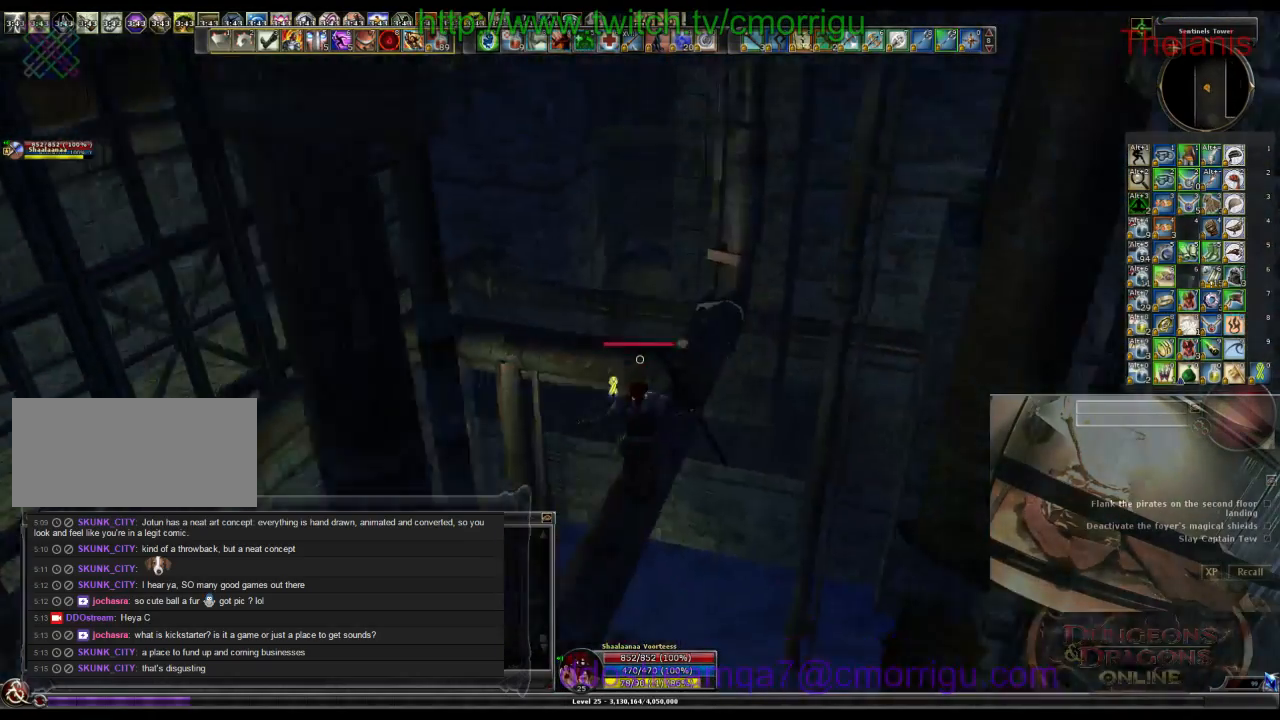
{"keys": ["w"], "events": [[300, "w", "down"]]}
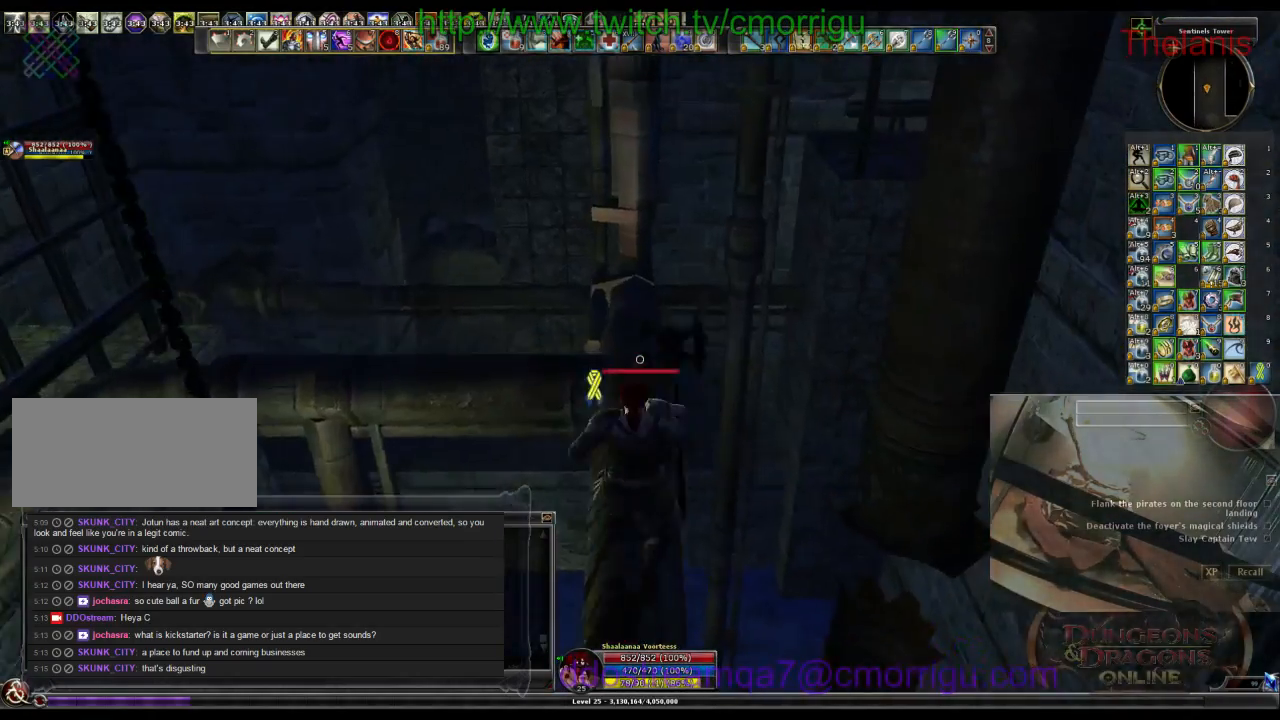
{"keys": [], "events": [[234, "w", "up"]]}
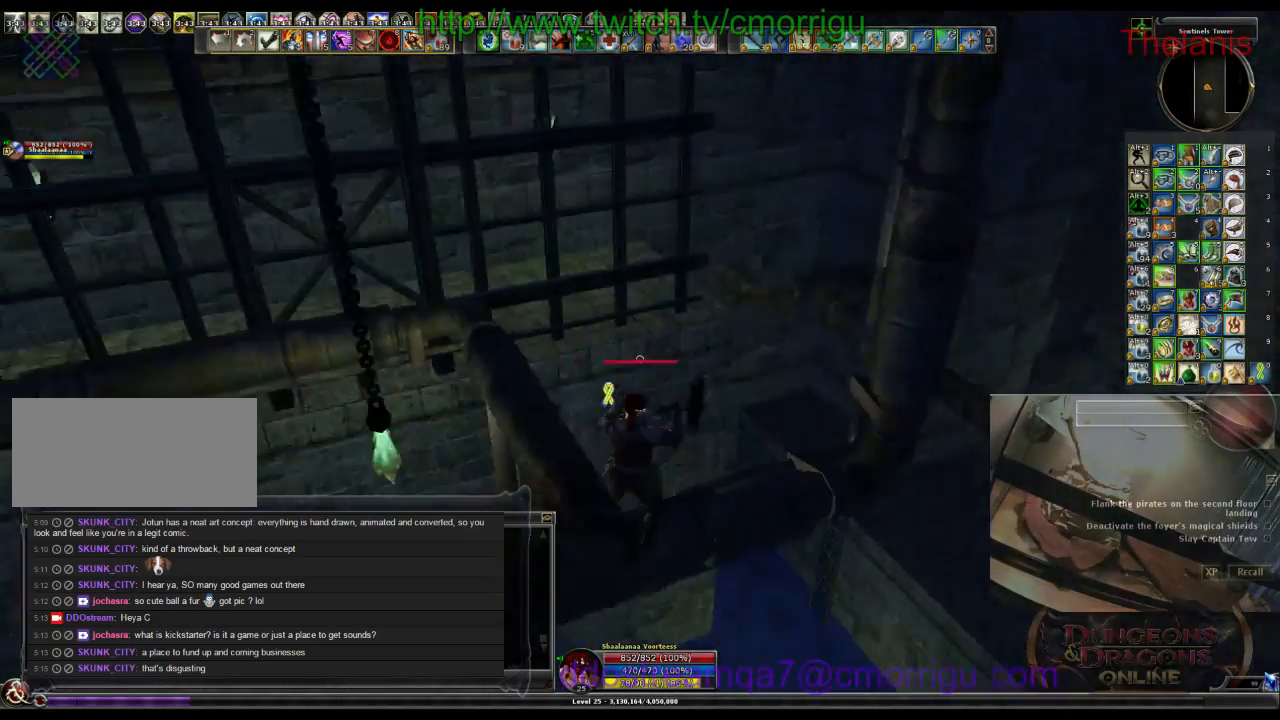
{"keys": ["w"], "events": [[267, "w", "down"]]}
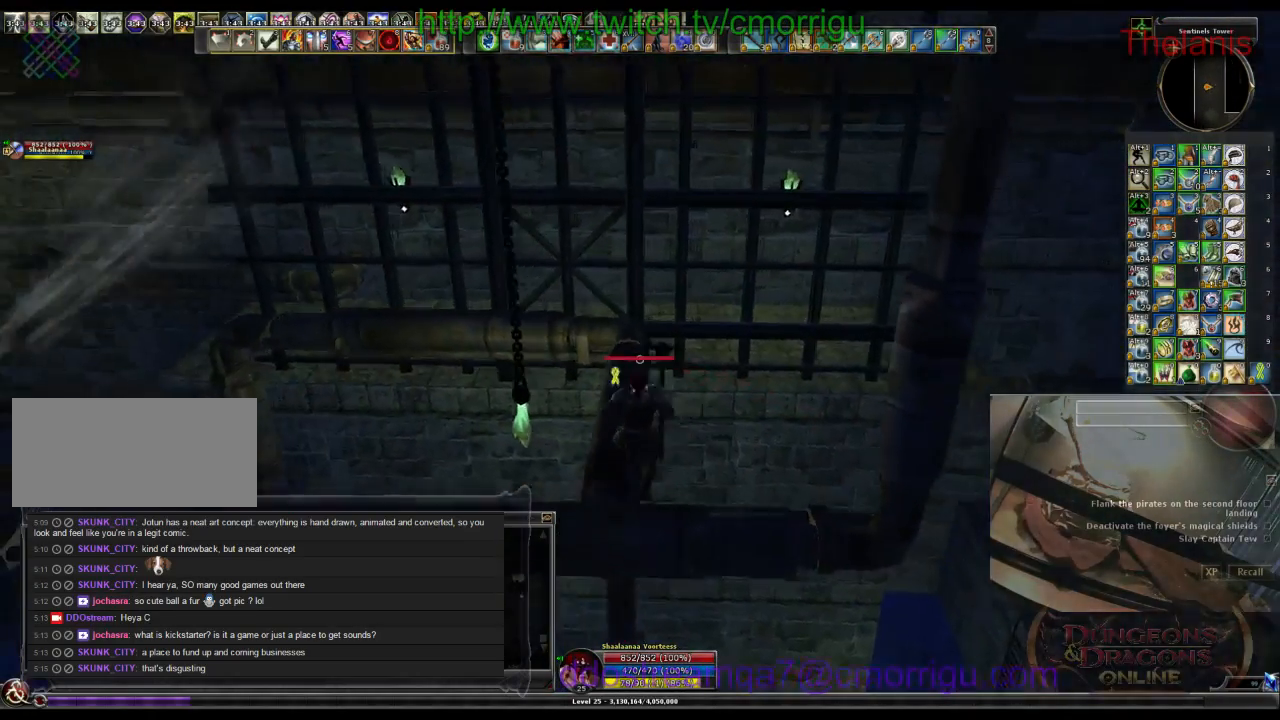
{"keys": [], "events": [[467, "w", "up"]]}
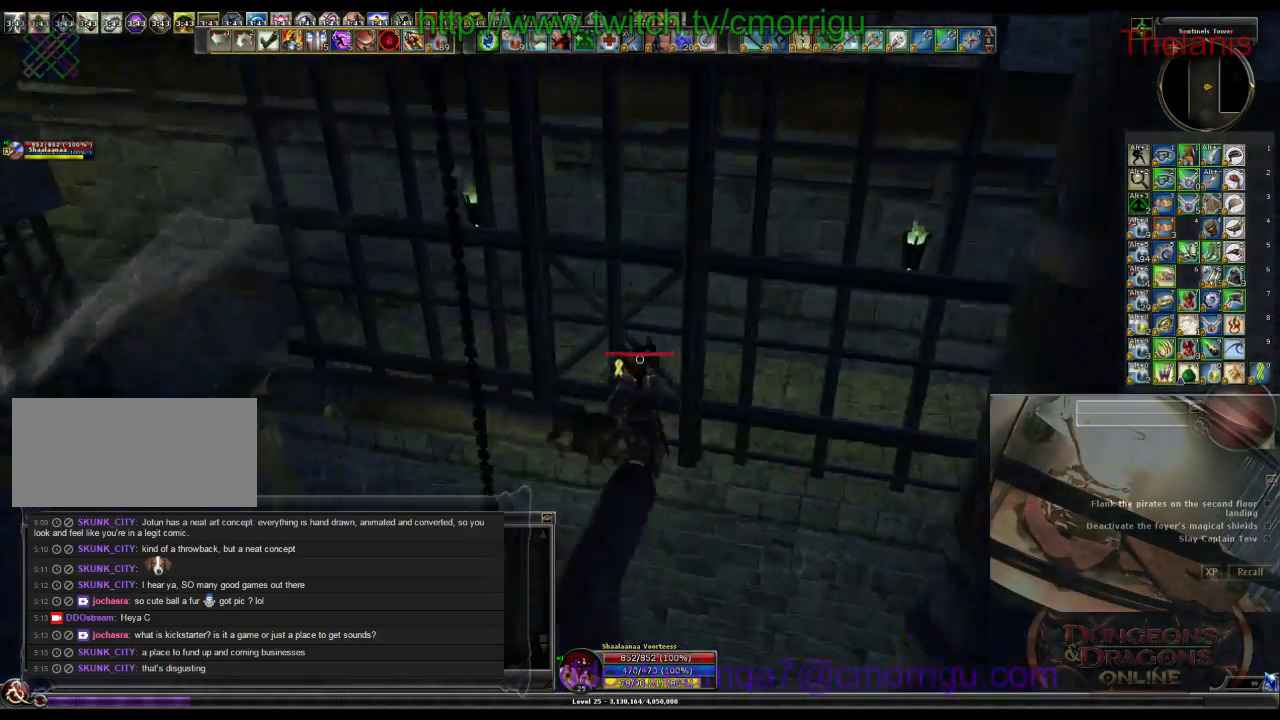
{"keys": [], "events": []}
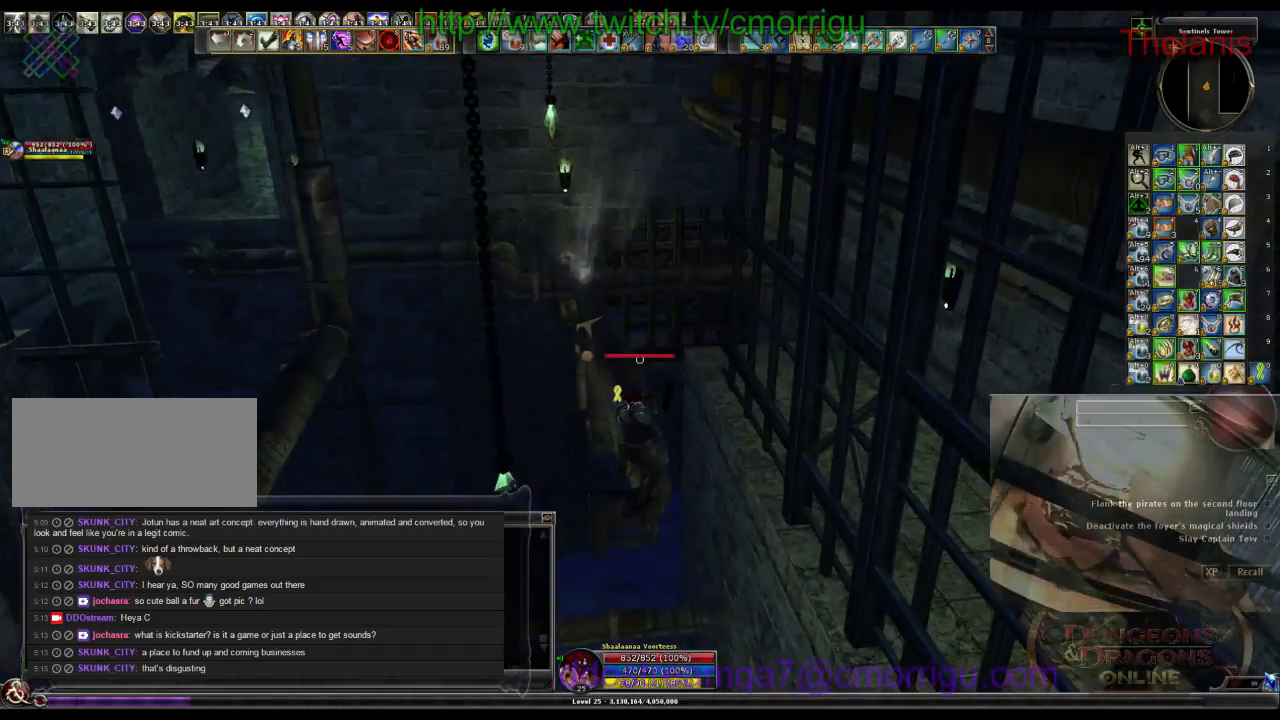
{"keys": ["w"], "events": [[267, "w", "down"]]}
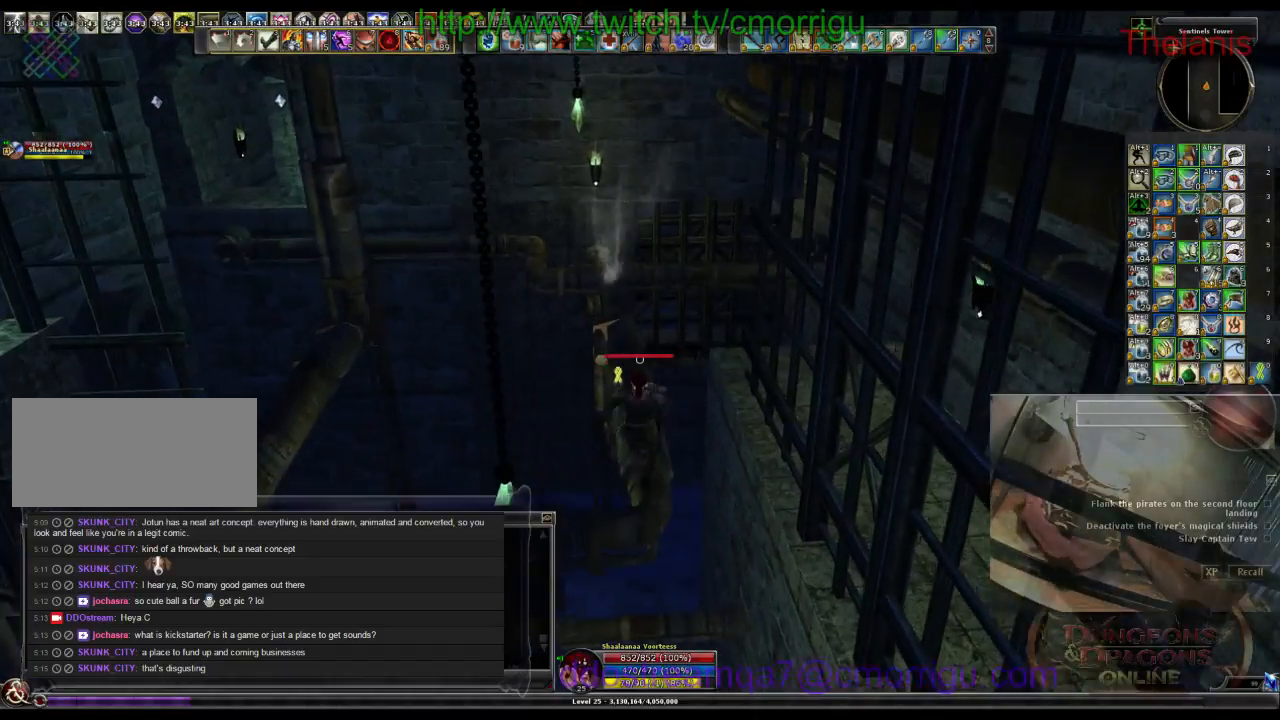
{"keys": [], "events": [[367, "w", "up"]]}
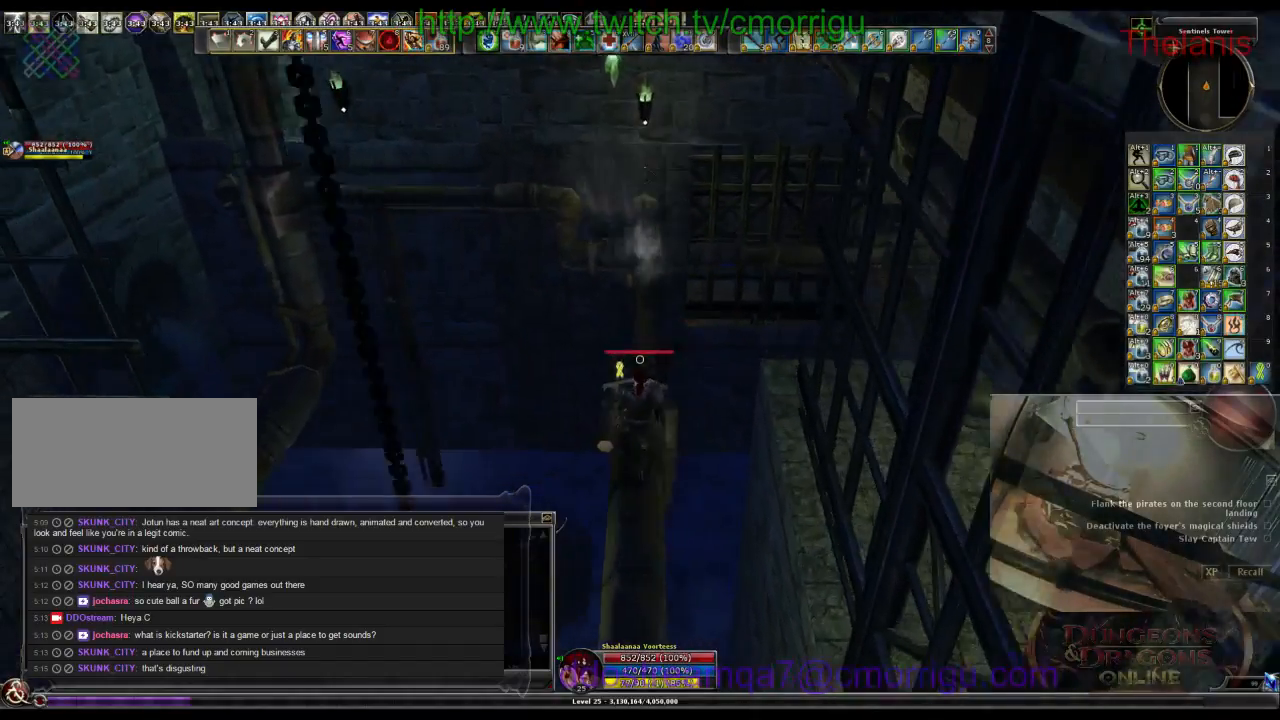
{"keys": [], "events": []}
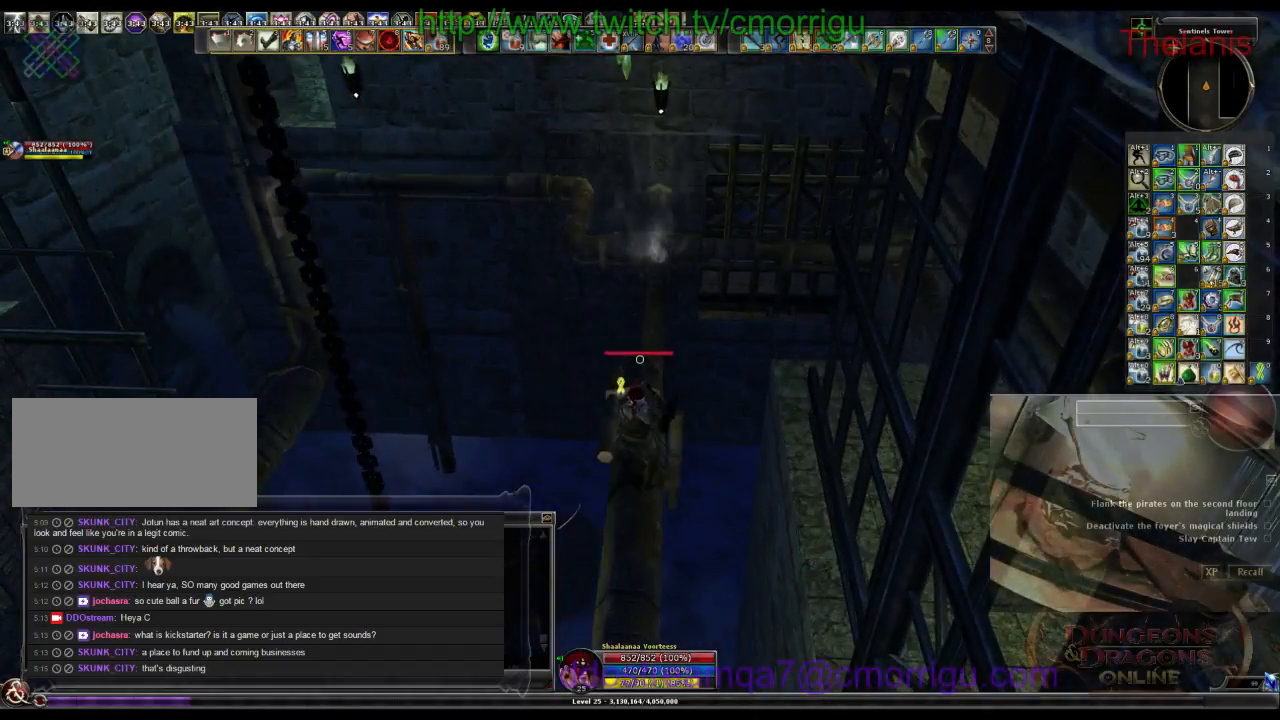
{"keys": ["w"], "events": [[300, "w", "down"]]}
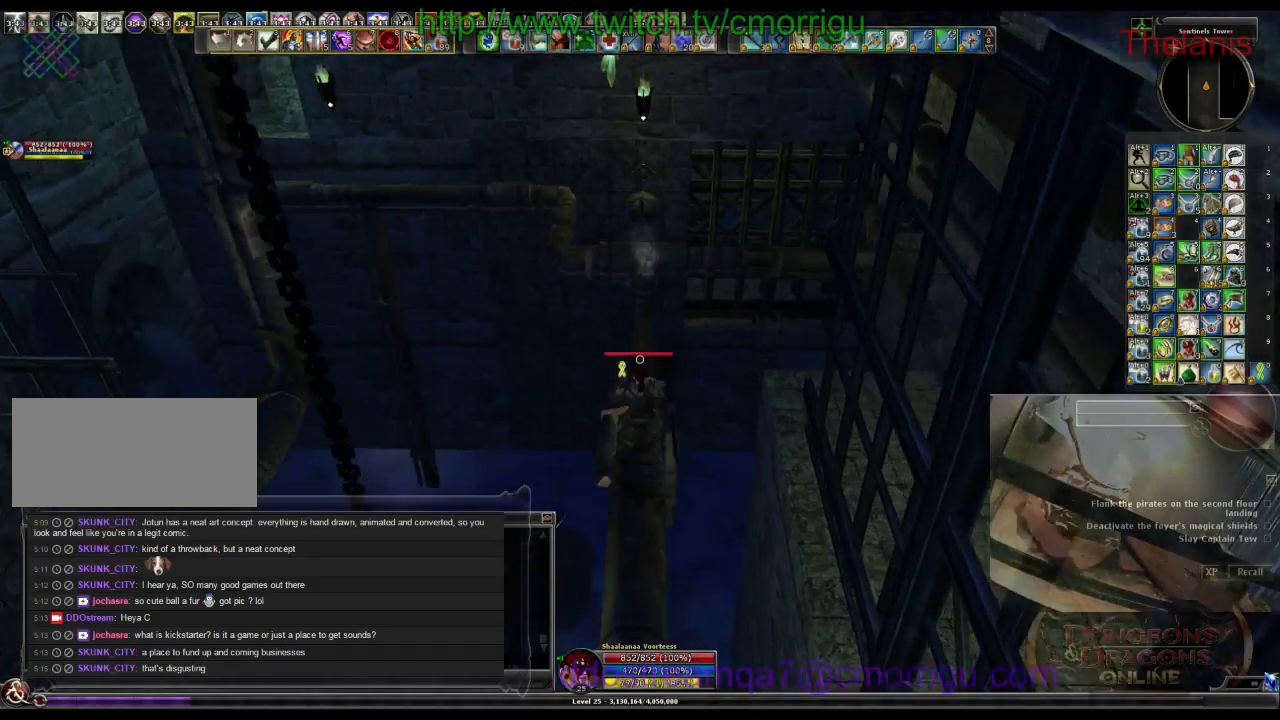
{"keys": ["w"], "events": []}
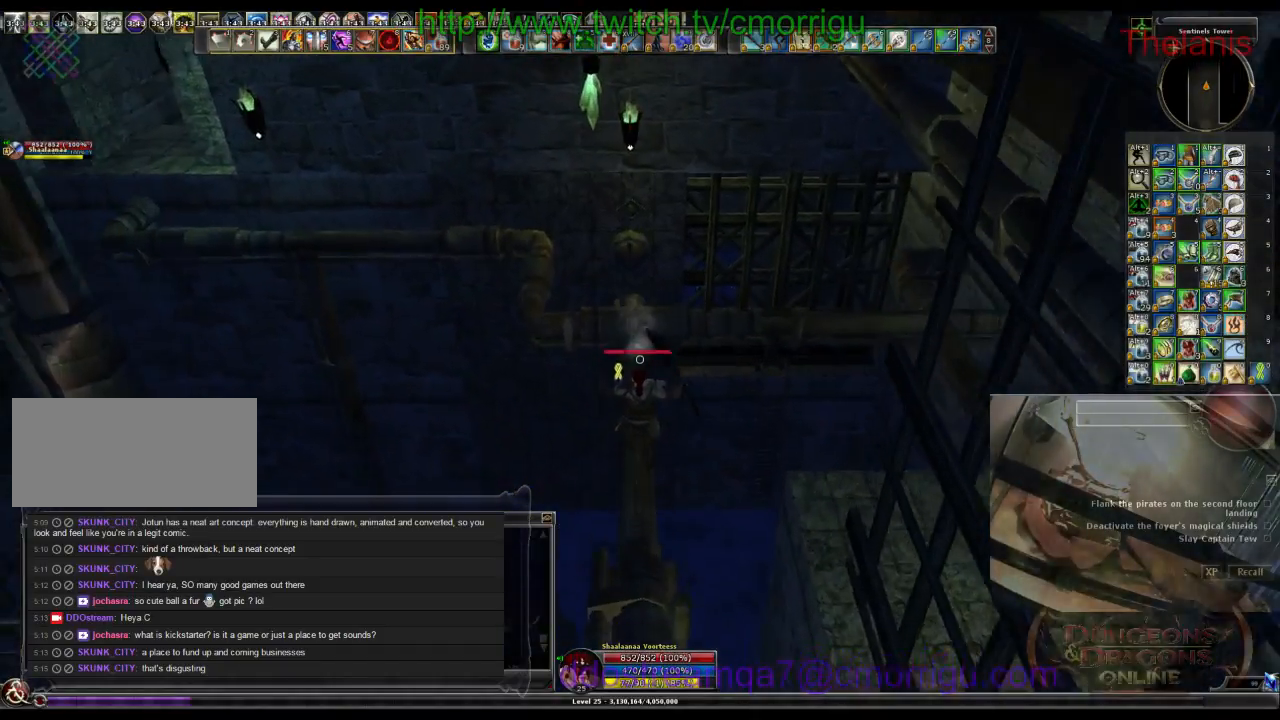
{"keys": ["space", "w"], "events": [[500, "space", "down"]]}
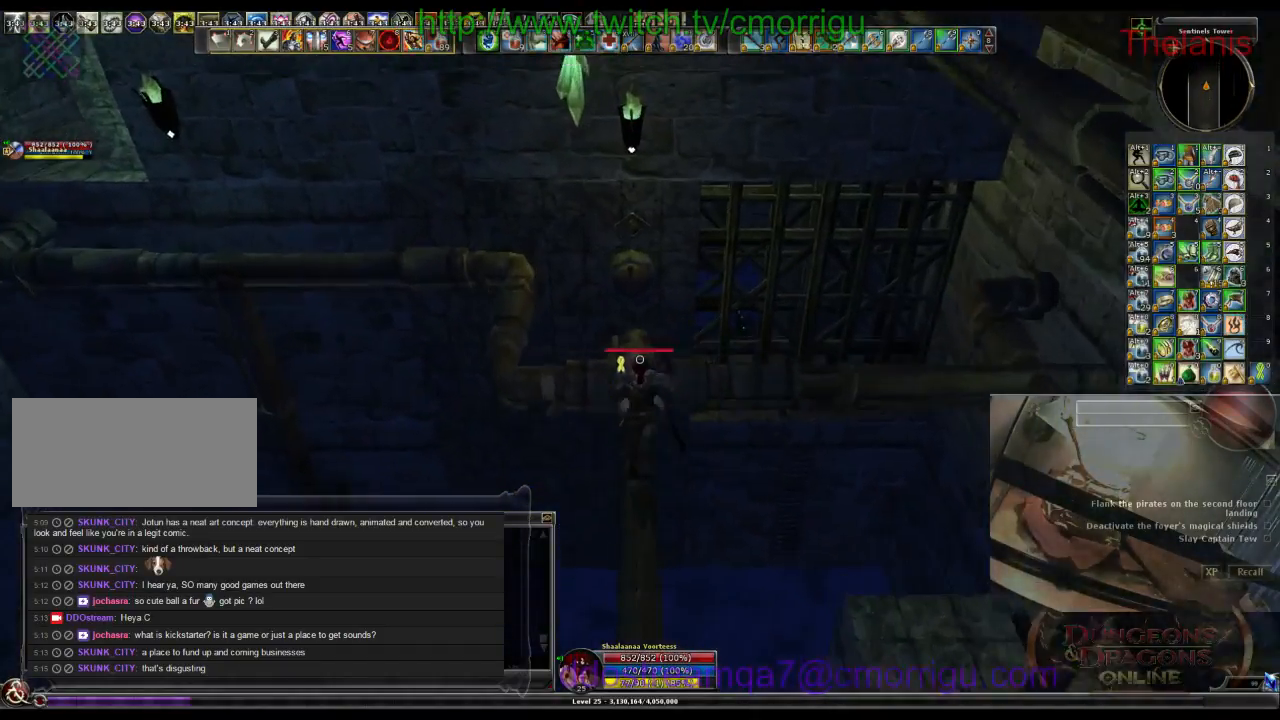
{"keys": ["w"], "events": [[234, "space", "up"]]}
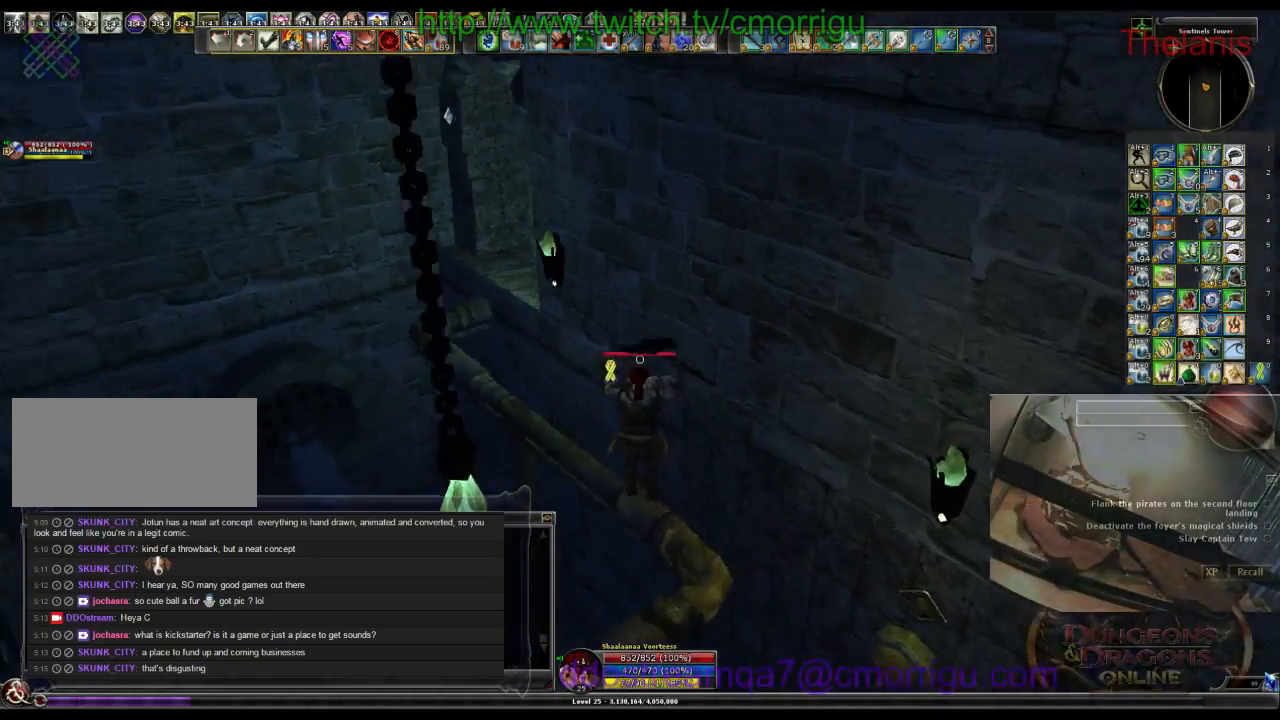
{"keys": ["w"], "events": []}